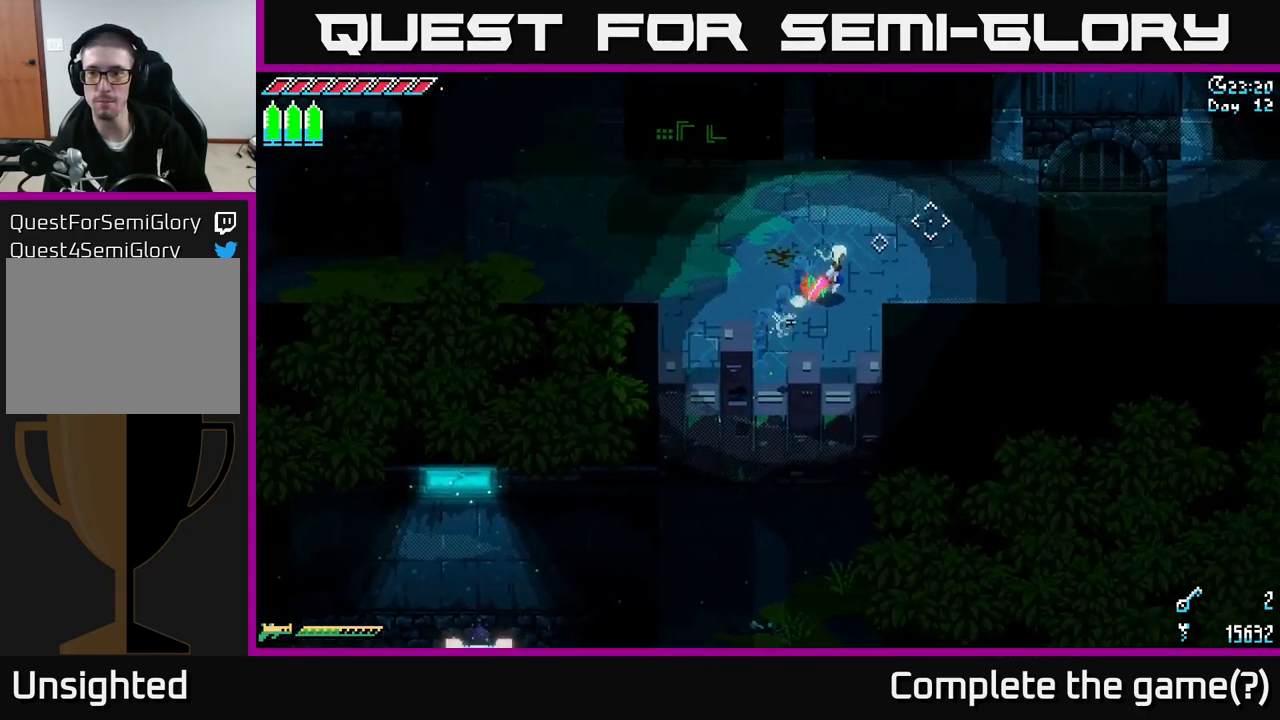
Gameplay with a controller (Xbox layout); each line is a JSON object with the inputs held at the frame after it. "events" lists button and stick changes between this image and that frame as [ms after this image, input, new state], when the widget could be followed in between.
{"buttons": ["X"], "left_stick": "right", "right_stick": "center", "events": []}
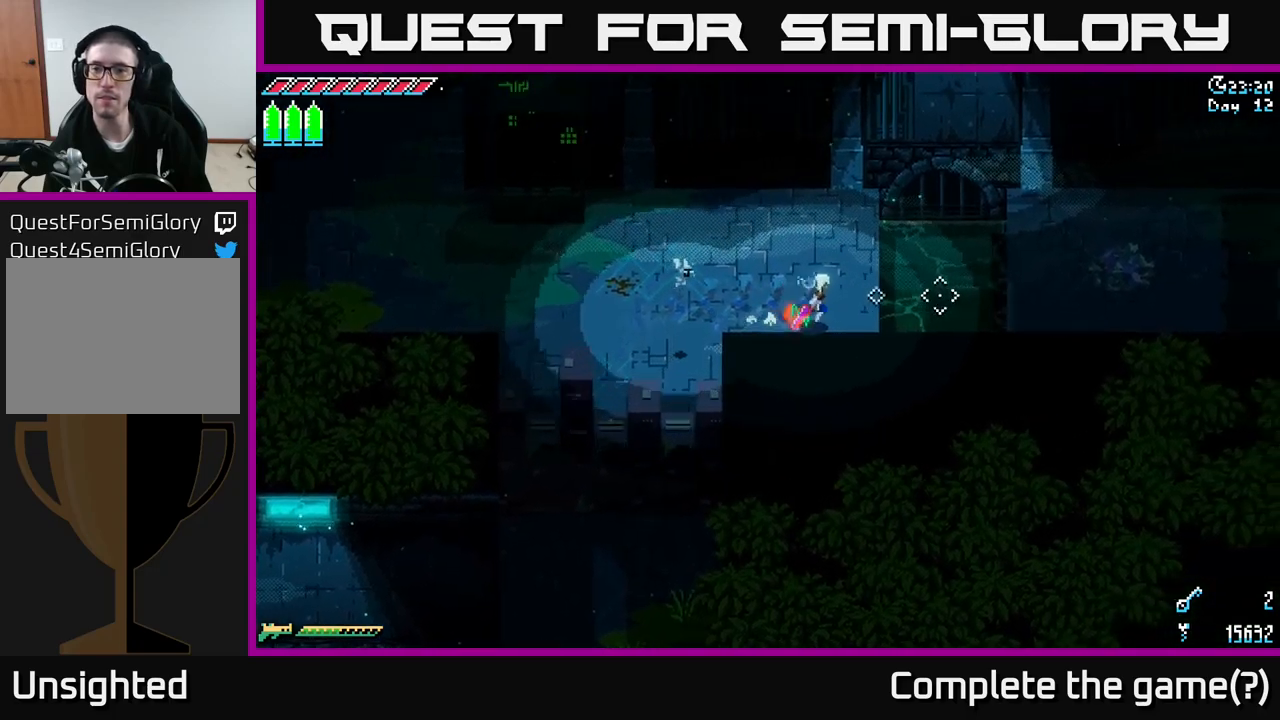
{"buttons": ["X"], "left_stick": "right", "right_stick": "center", "events": [[183, "A", "down"], [317, "A", "up"]]}
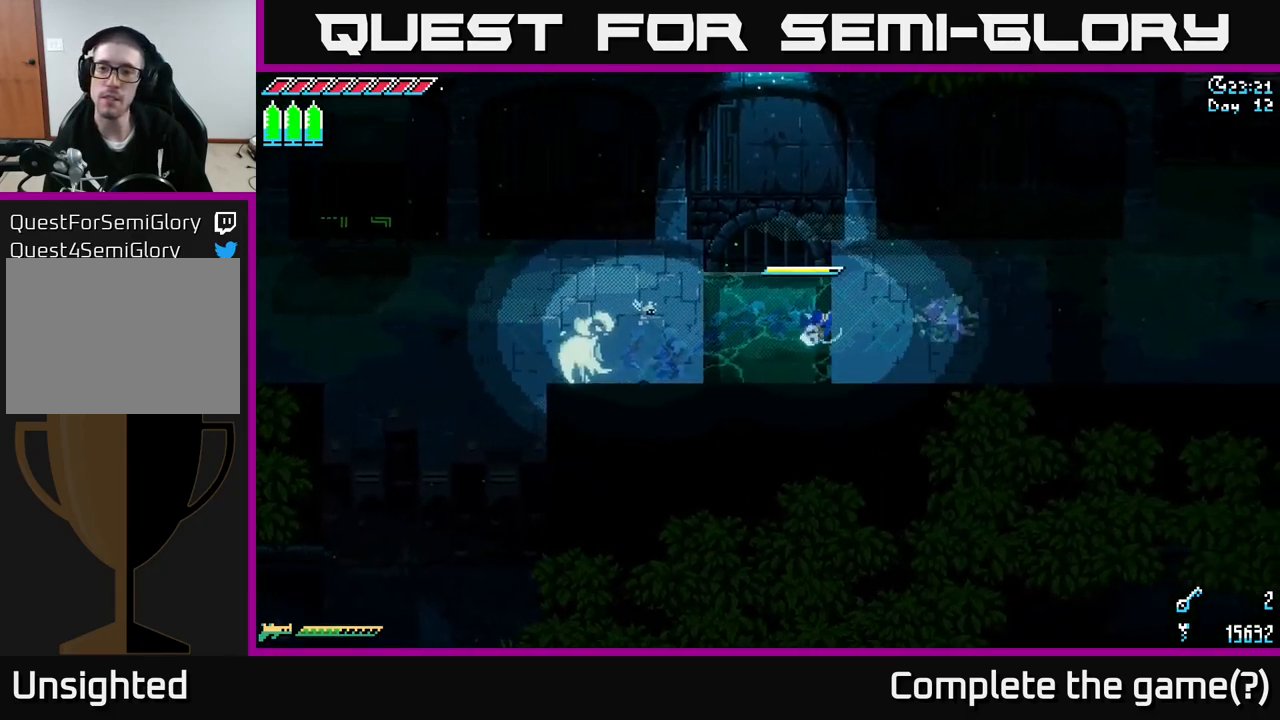
{"buttons": ["X"], "left_stick": "right", "right_stick": "center", "events": []}
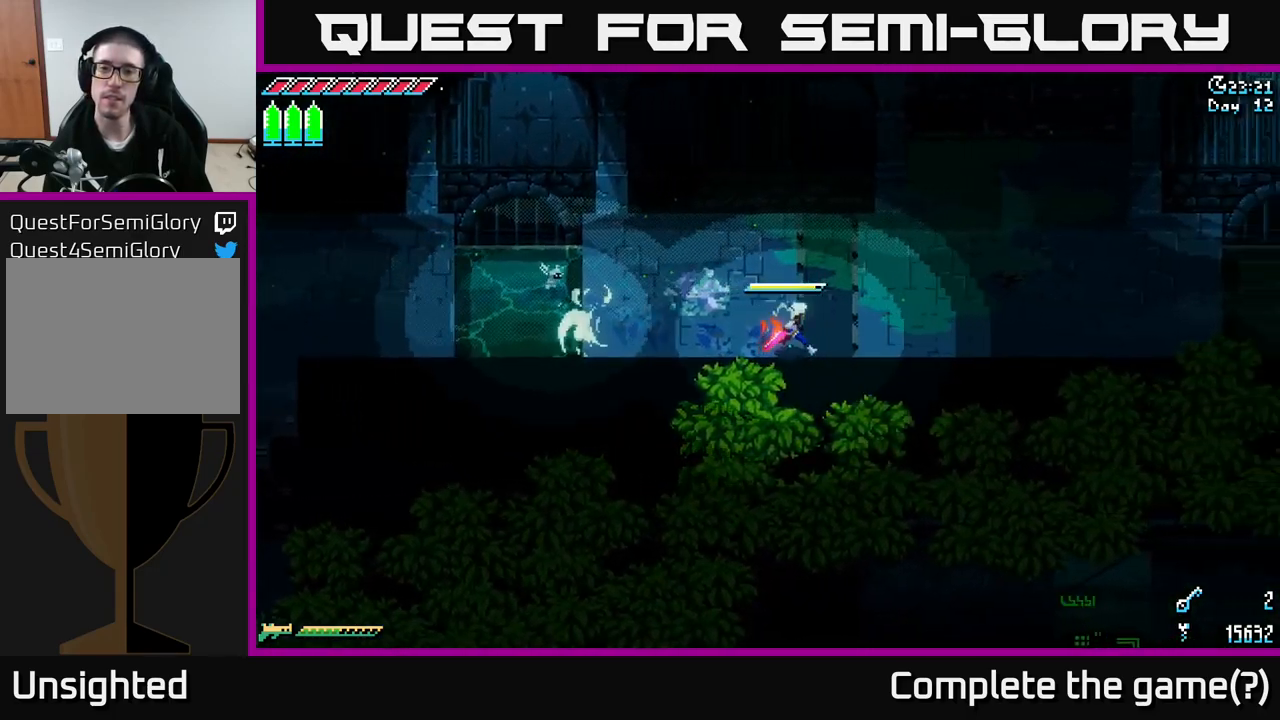
{"buttons": ["A", "X"], "left_stick": "right", "right_stick": "center", "events": [[167, "A", "down"], [333, "A", "up"], [450, "A", "down"]]}
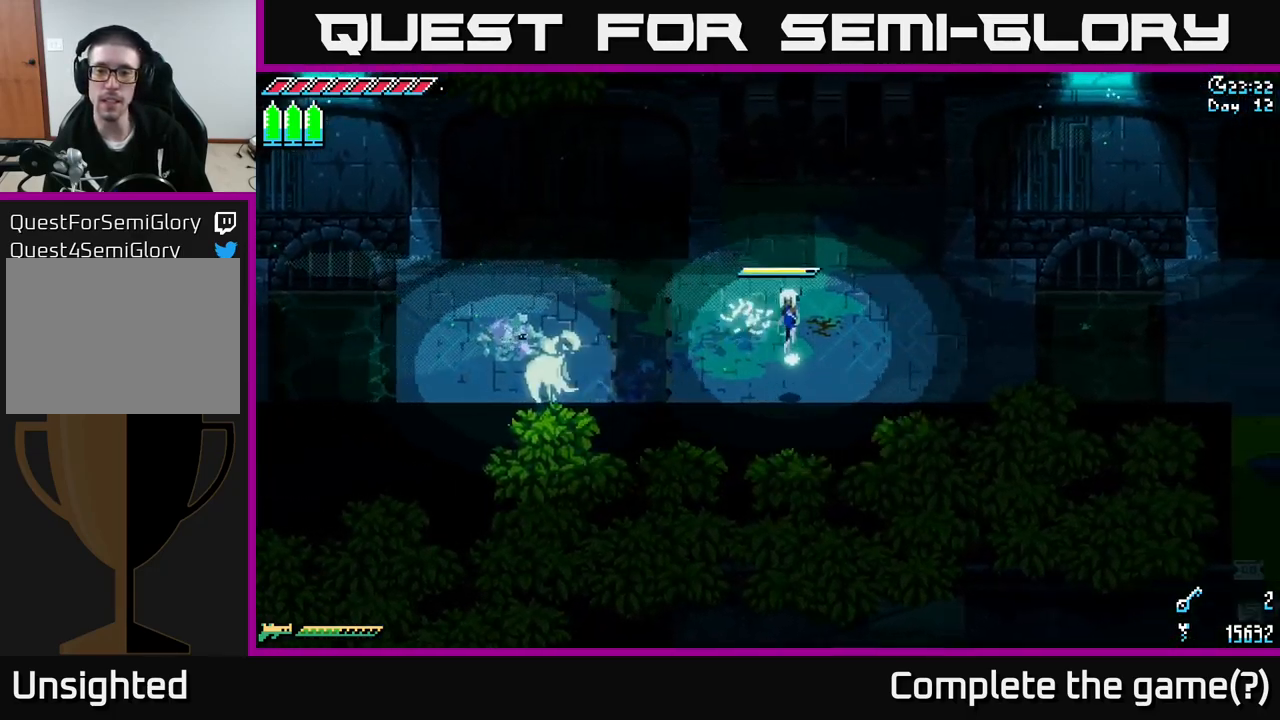
{"buttons": ["X"], "left_stick": "right", "right_stick": "center", "events": [[67, "A", "up"], [350, "A", "down"], [467, "A", "up"]]}
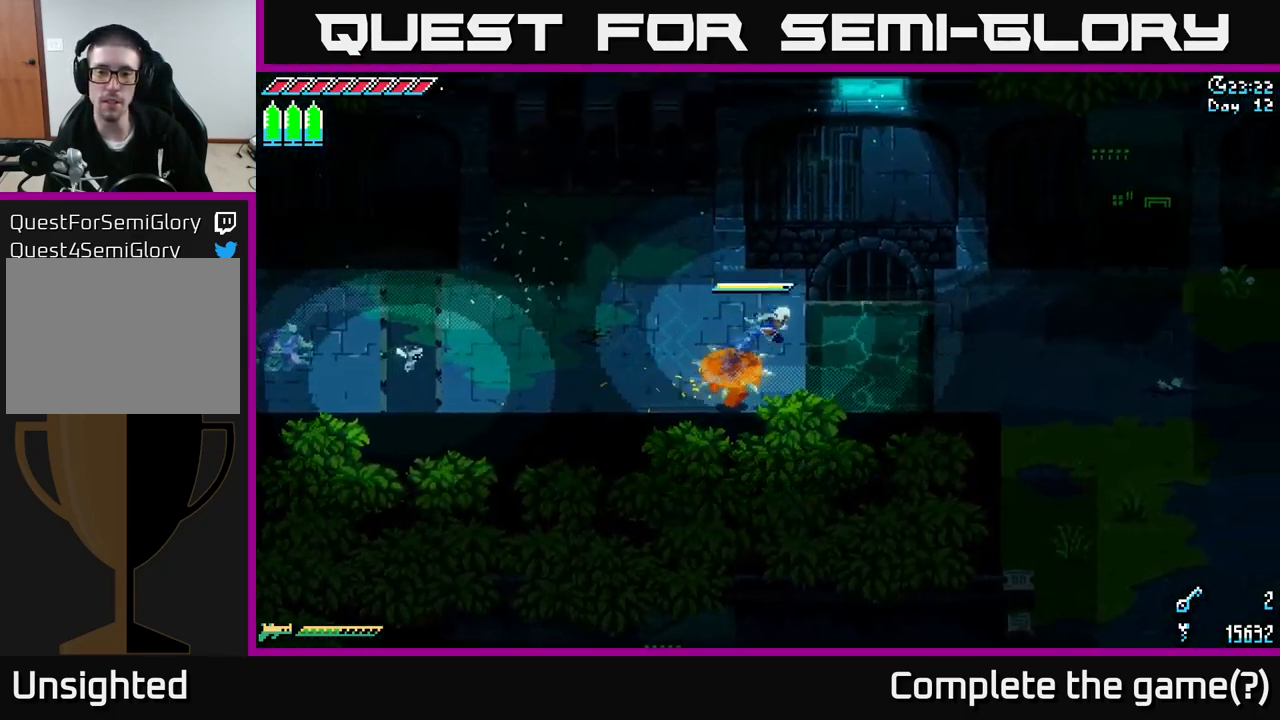
{"buttons": ["X"], "left_stick": "right", "right_stick": "center", "events": [[133, "A", "down"], [267, "A", "up"]]}
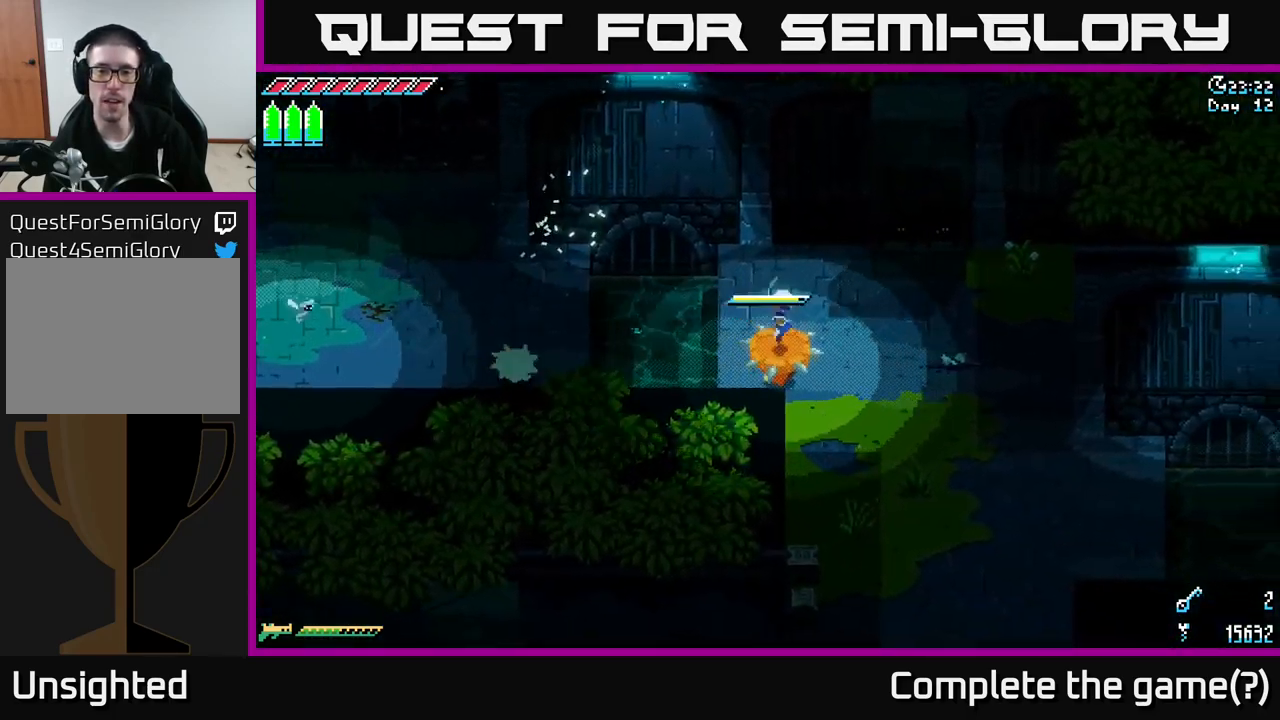
{"buttons": ["X"], "left_stick": "down", "right_stick": "center", "events": [[250, "left_stick", "down"], [283, "A", "down"], [417, "A", "up"]]}
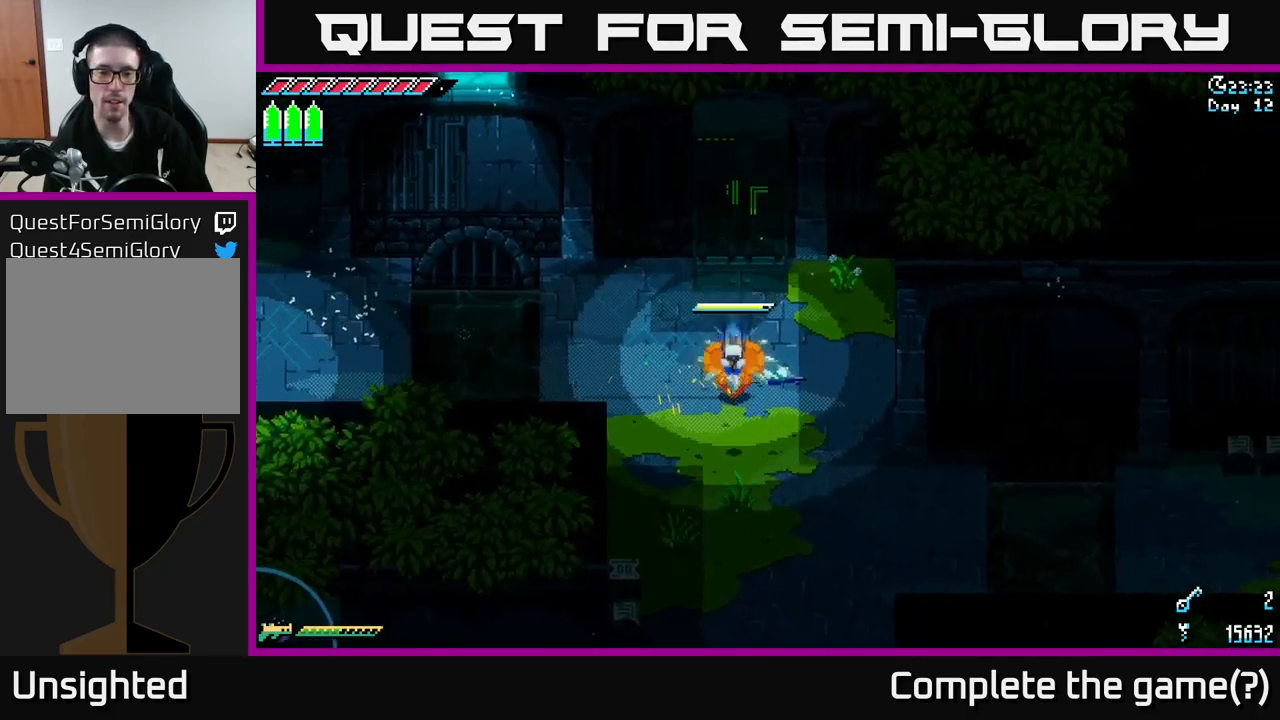
{"buttons": ["X"], "left_stick": "down", "right_stick": "center", "events": []}
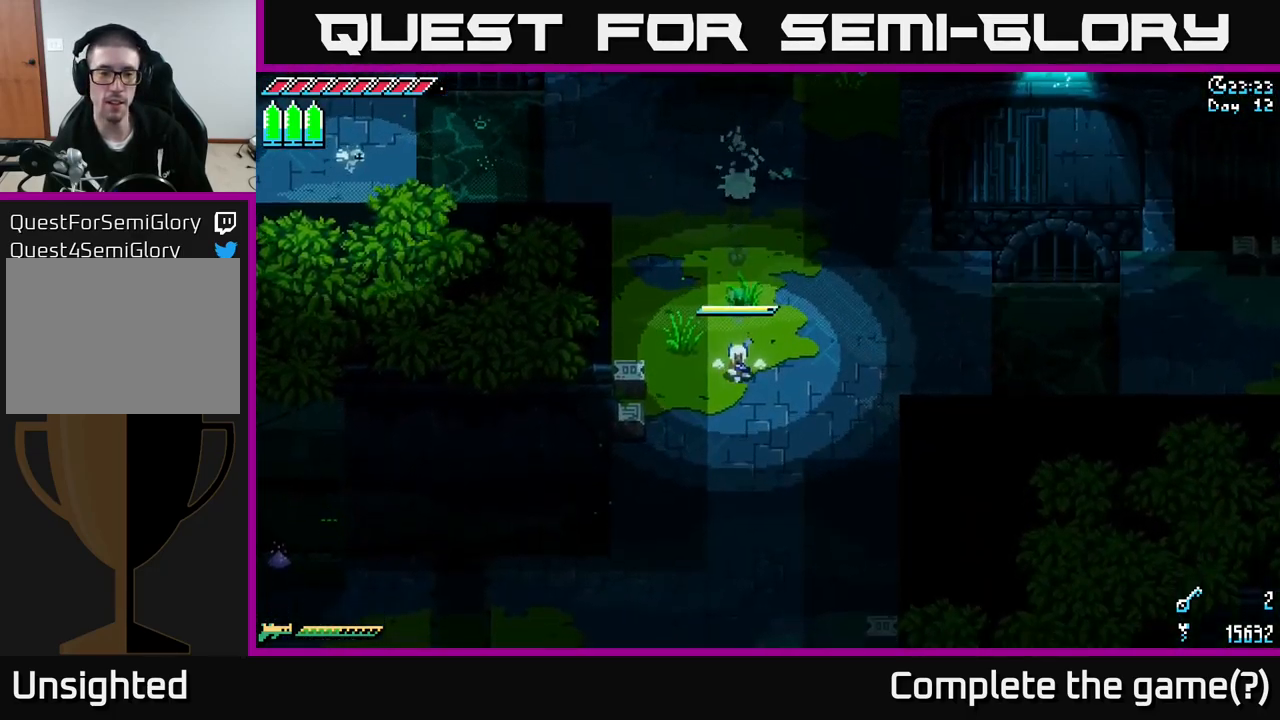
{"buttons": ["X"], "left_stick": "down-left", "right_stick": "center", "events": [[217, "left_stick", "down-left"]]}
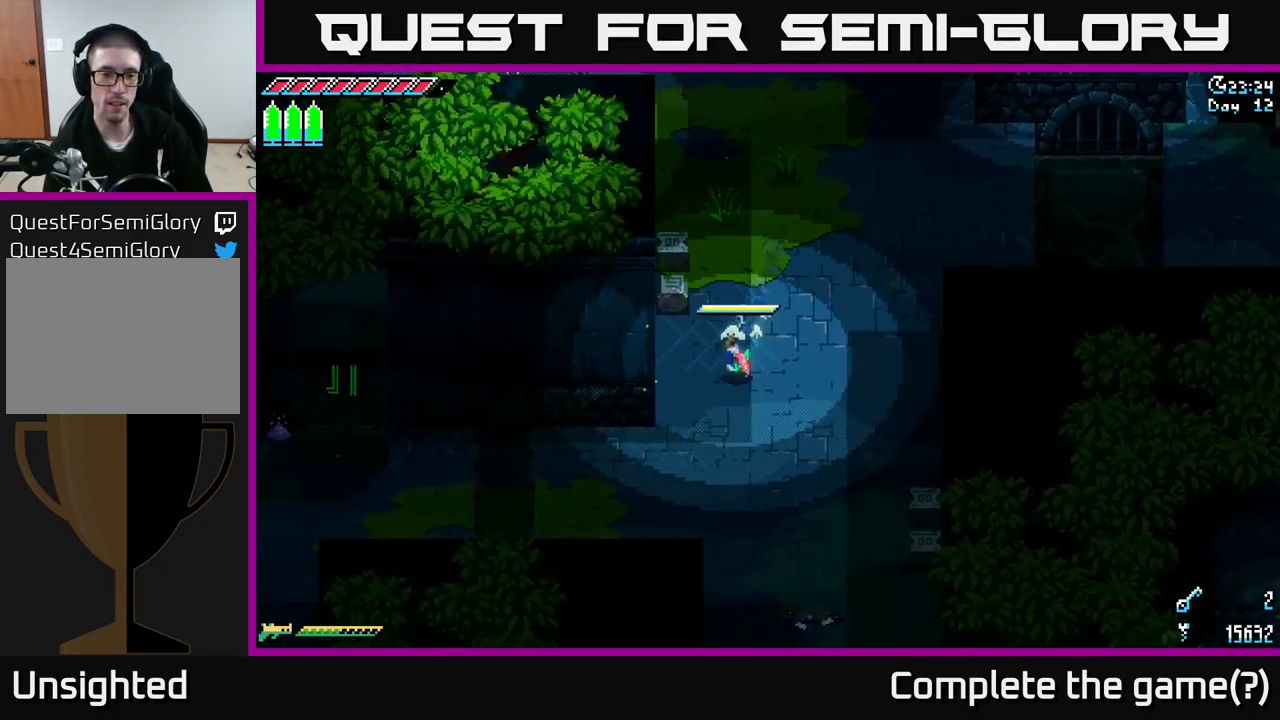
{"buttons": ["X"], "left_stick": "down-left", "right_stick": "center", "events": []}
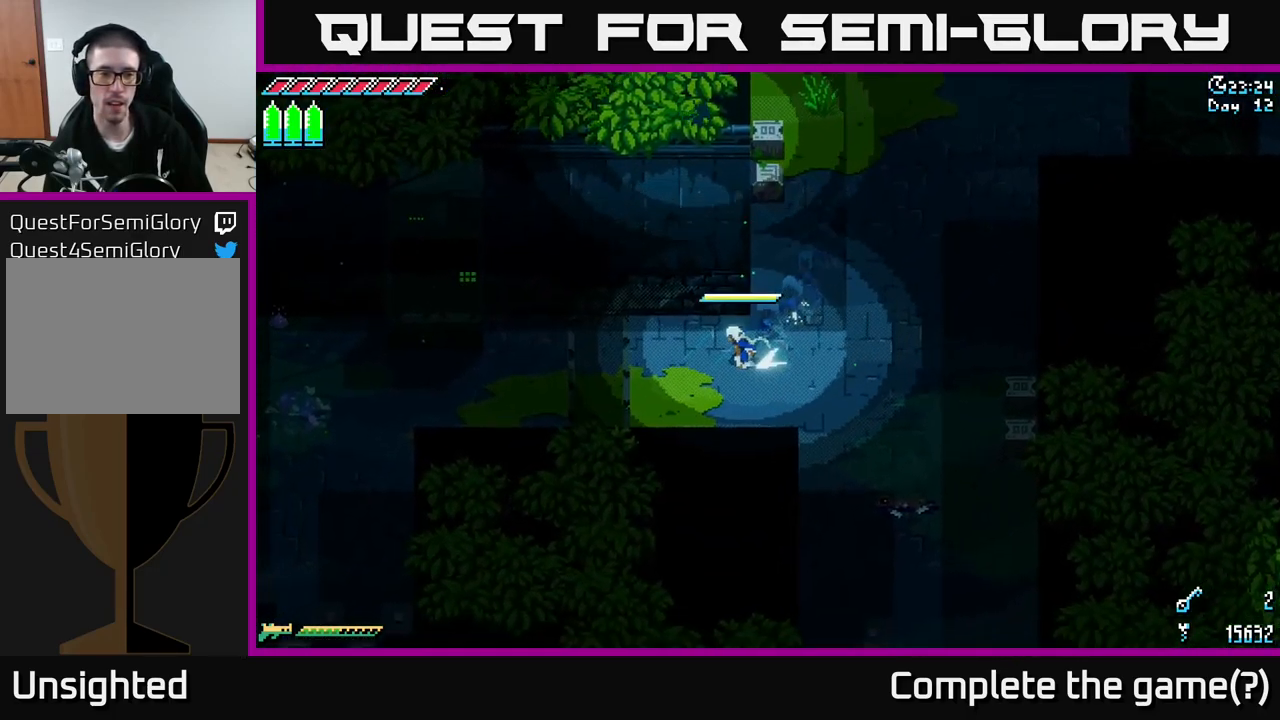
{"buttons": ["X"], "left_stick": "left", "right_stick": "center", "events": [[33, "A", "down"], [67, "left_stick", "left"], [150, "A", "up"], [250, "A", "down"], [384, "A", "up"]]}
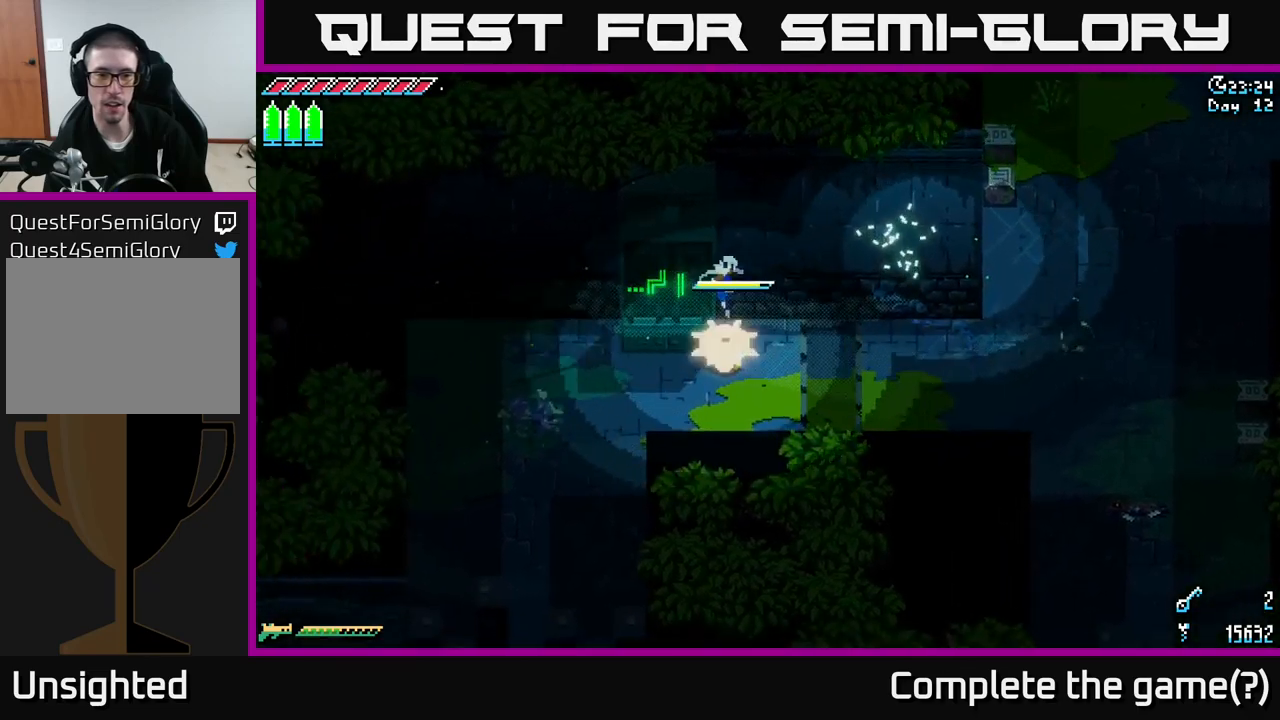
{"buttons": ["A", "X"], "left_stick": "down", "right_stick": "center", "events": [[217, "left_stick", "down-left"], [450, "left_stick", "down"], [467, "A", "down"]]}
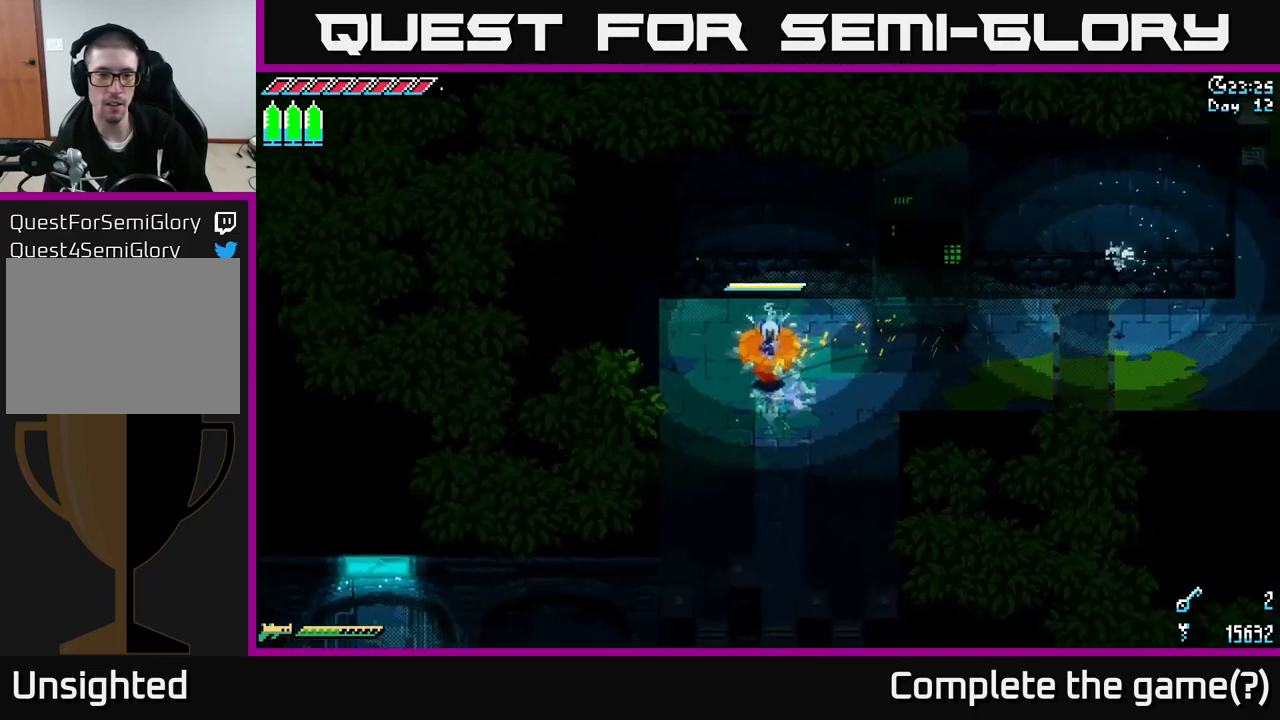
{"buttons": ["X"], "left_stick": "down", "right_stick": "center", "events": [[84, "A", "up"]]}
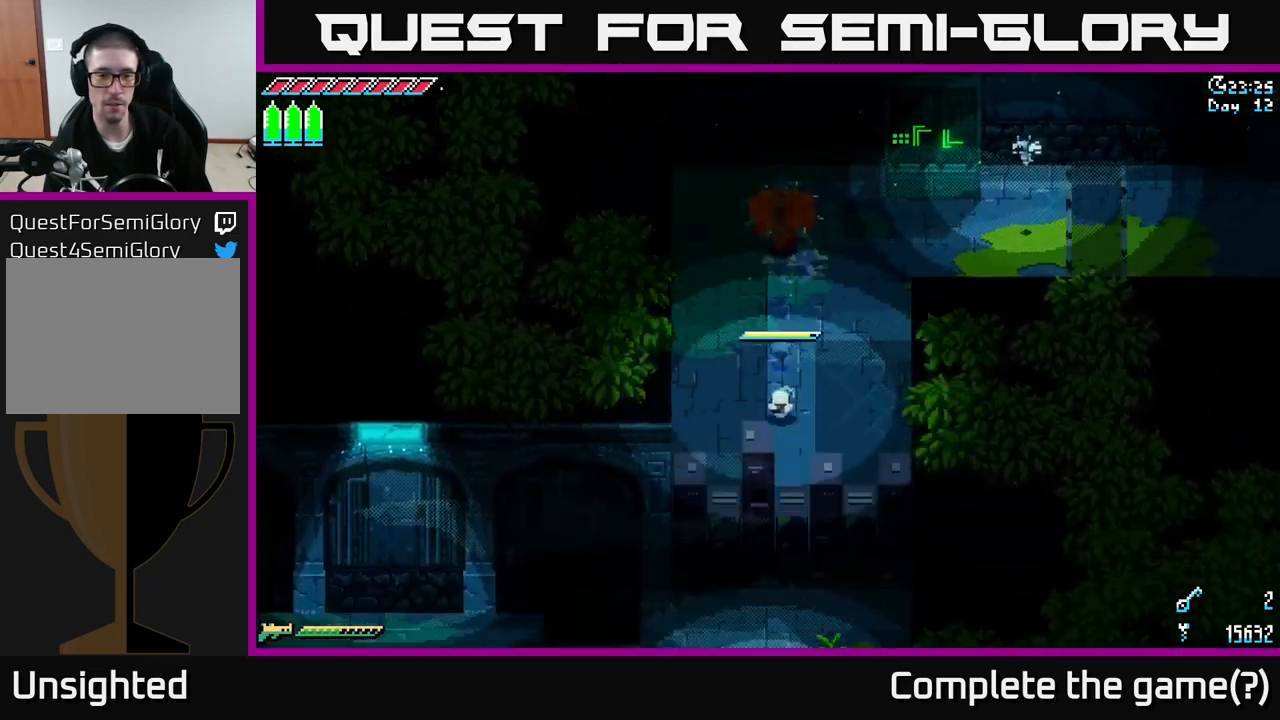
{"buttons": ["X"], "left_stick": "center", "right_stick": "center", "events": [[134, "left_stick", "down-left"], [334, "left_stick", "center"]]}
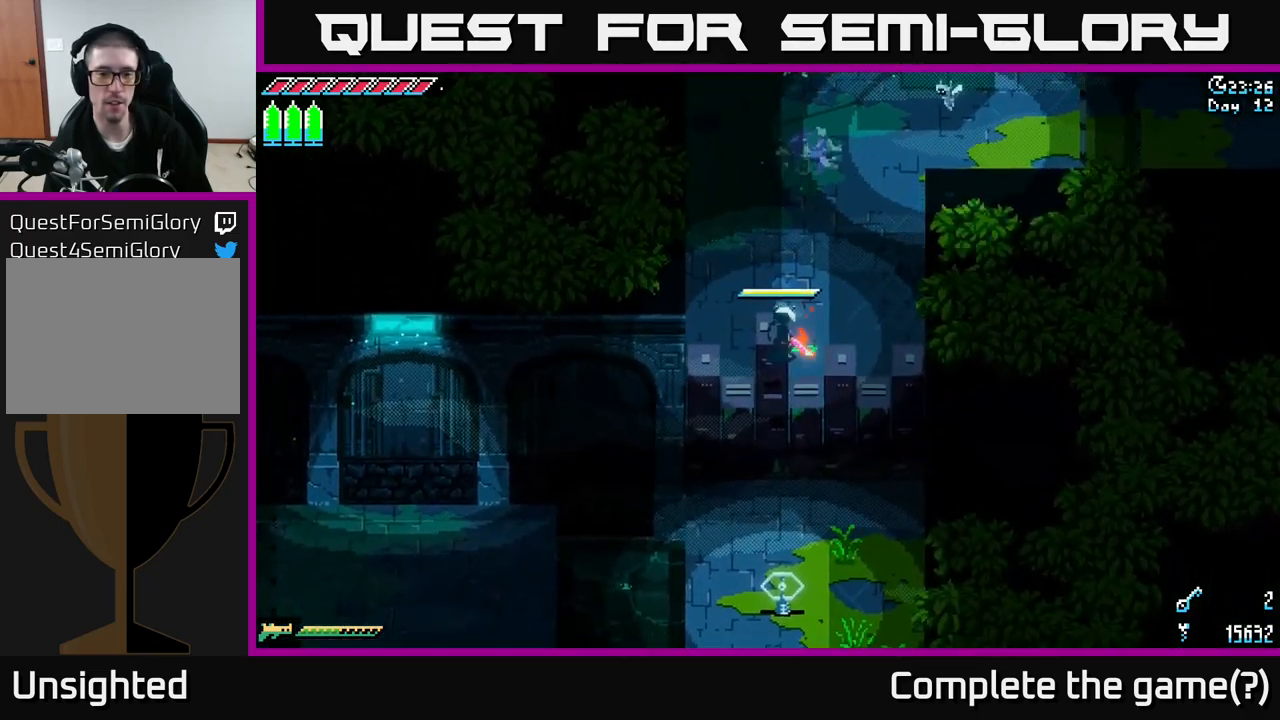
{"buttons": ["X"], "left_stick": "up", "right_stick": "center", "events": [[434, "left_stick", "up"]]}
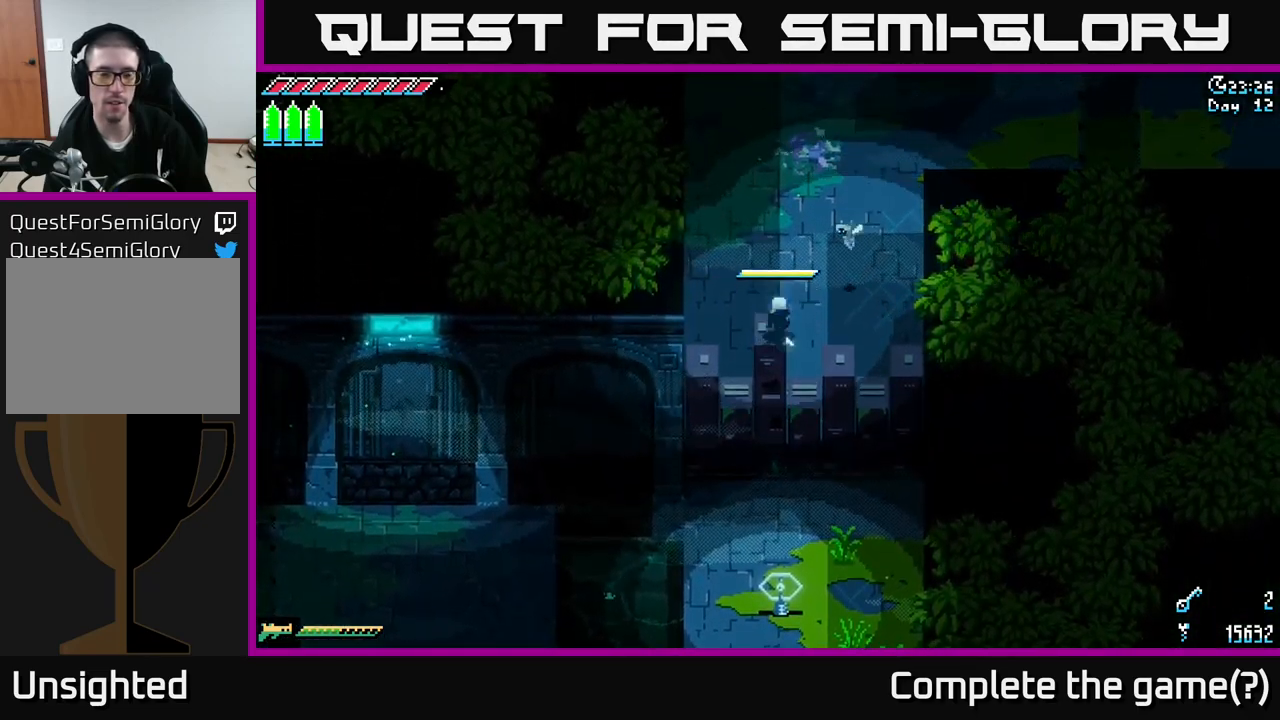
{"buttons": ["X"], "left_stick": "up-left", "right_stick": "center", "events": [[34, "A", "down"], [217, "A", "up"], [384, "A", "down"], [384, "left_stick", "up-left"], [400, "A", "up"]]}
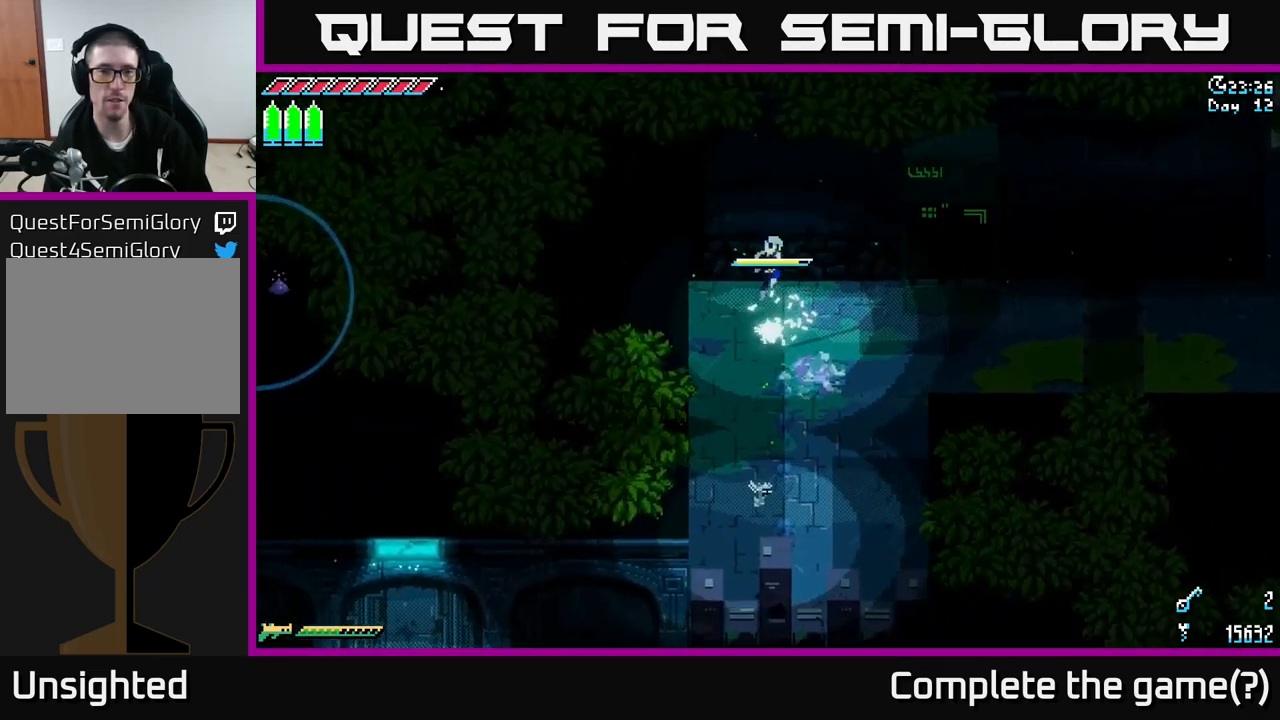
{"buttons": ["X"], "left_stick": "left", "right_stick": "center", "events": [[117, "left_stick", "left"], [334, "A", "down"], [484, "A", "up"]]}
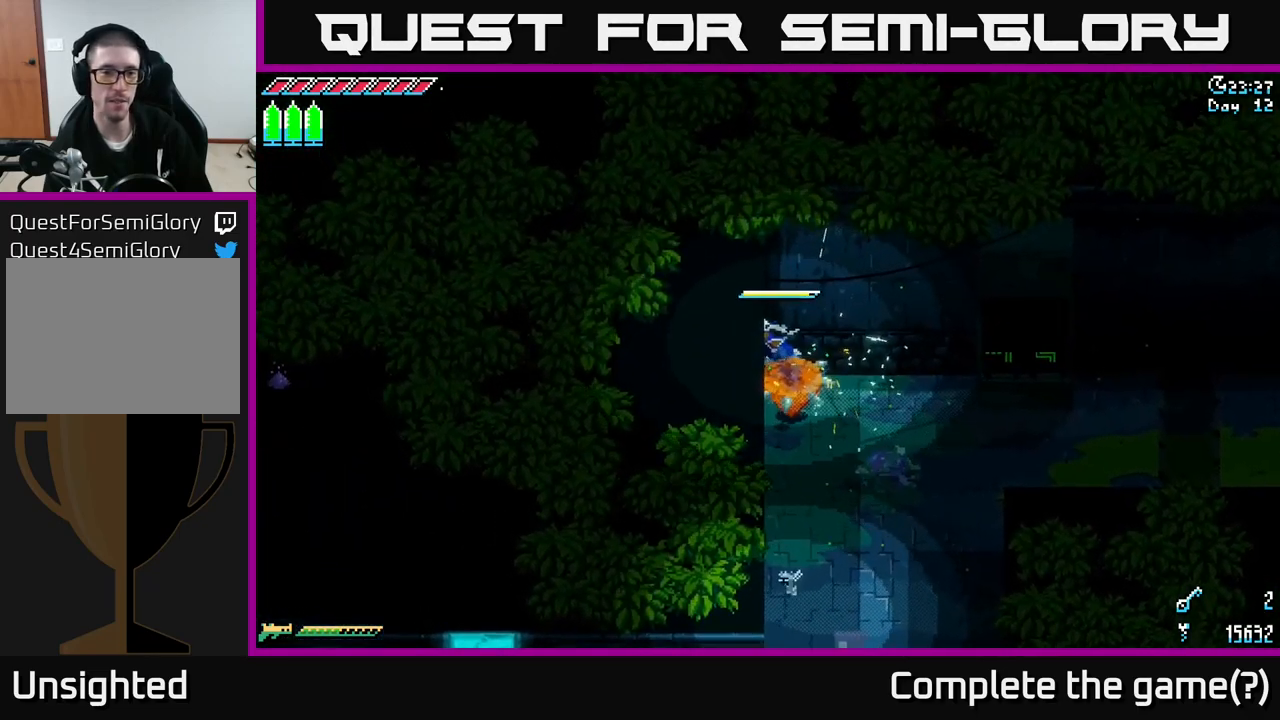
{"buttons": ["X"], "left_stick": "right", "right_stick": "center", "events": [[134, "left_stick", "center"], [150, "X", "up"], [367, "left_stick", "right"], [400, "X", "down"]]}
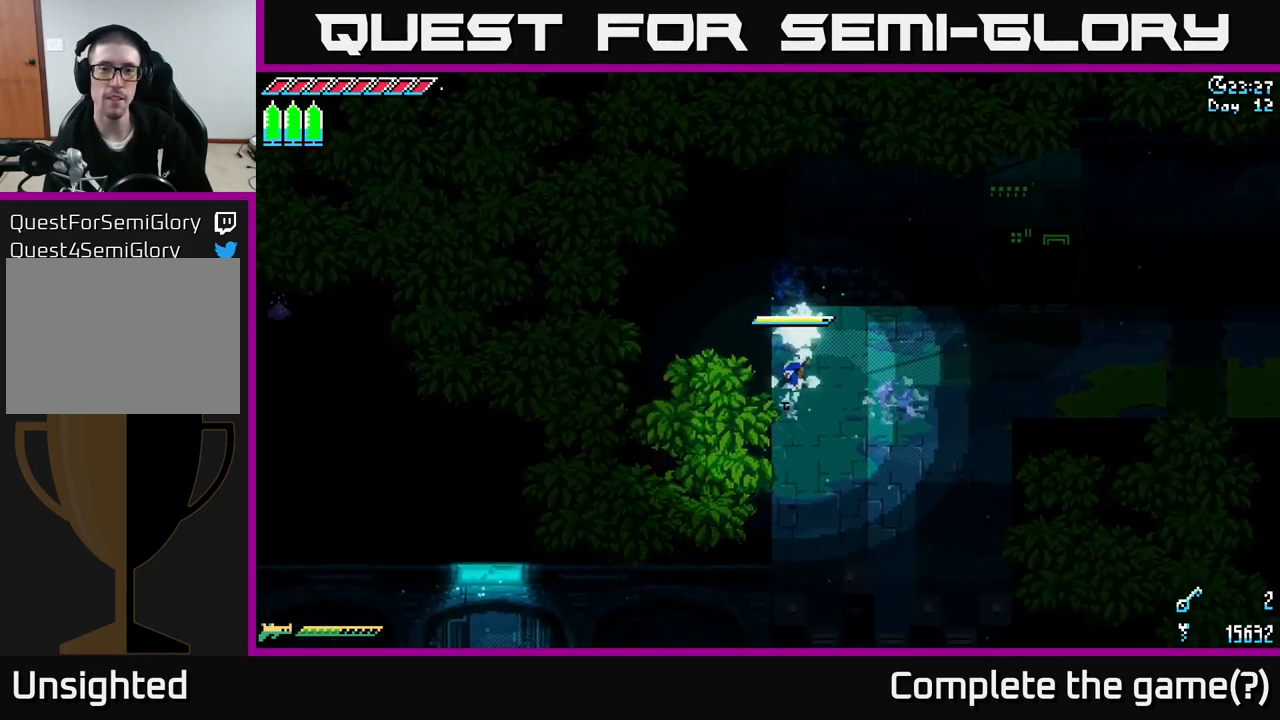
{"buttons": ["A", "X"], "left_stick": "right", "right_stick": "center", "events": [[84, "left_stick", "down-right"], [250, "A", "down"], [317, "left_stick", "right"], [384, "A", "up"], [467, "A", "down"]]}
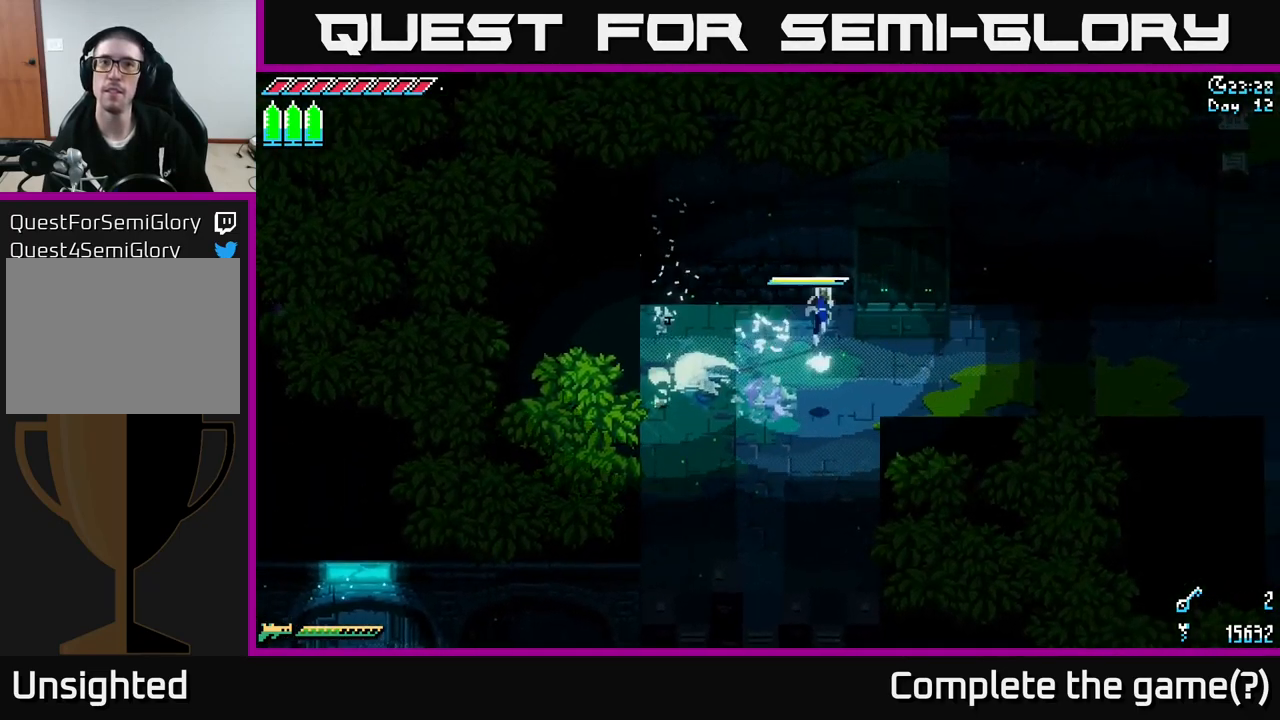
{"buttons": ["X"], "left_stick": "right", "right_stick": "center", "events": [[67, "A", "up"]]}
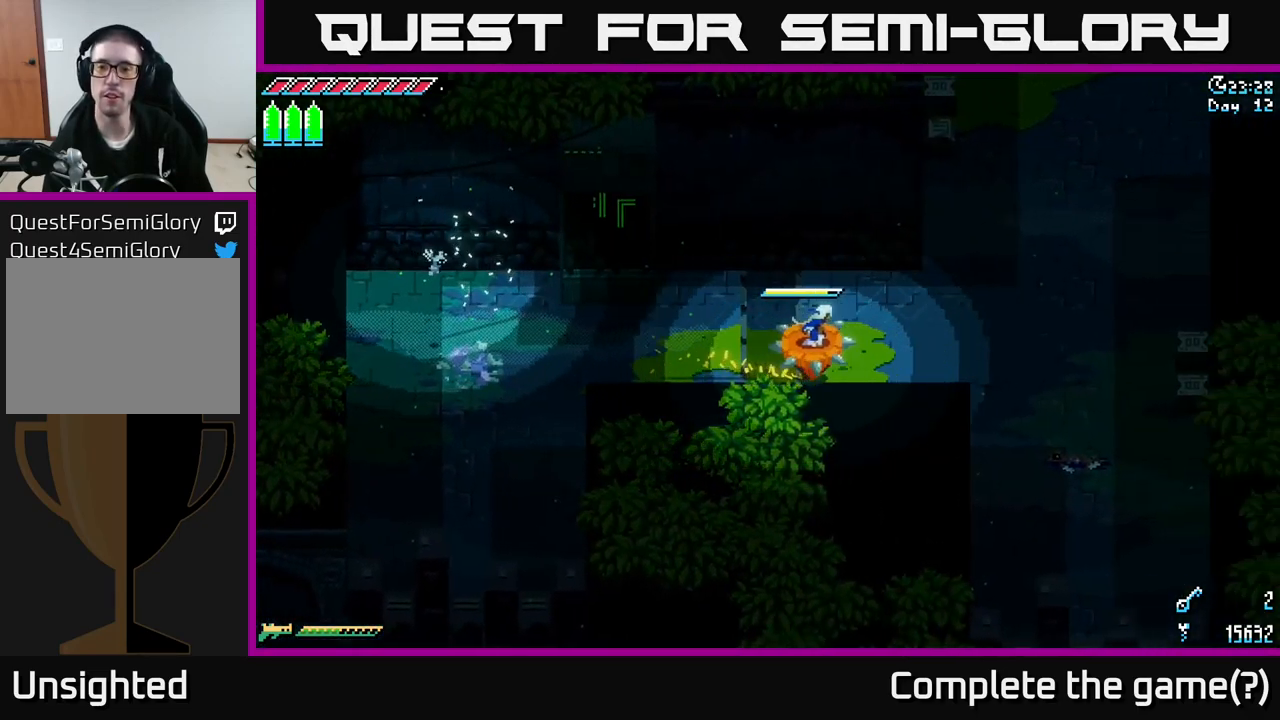
{"buttons": ["X"], "left_stick": "up", "right_stick": "center", "events": [[367, "left_stick", "up-right"], [484, "left_stick", "up"]]}
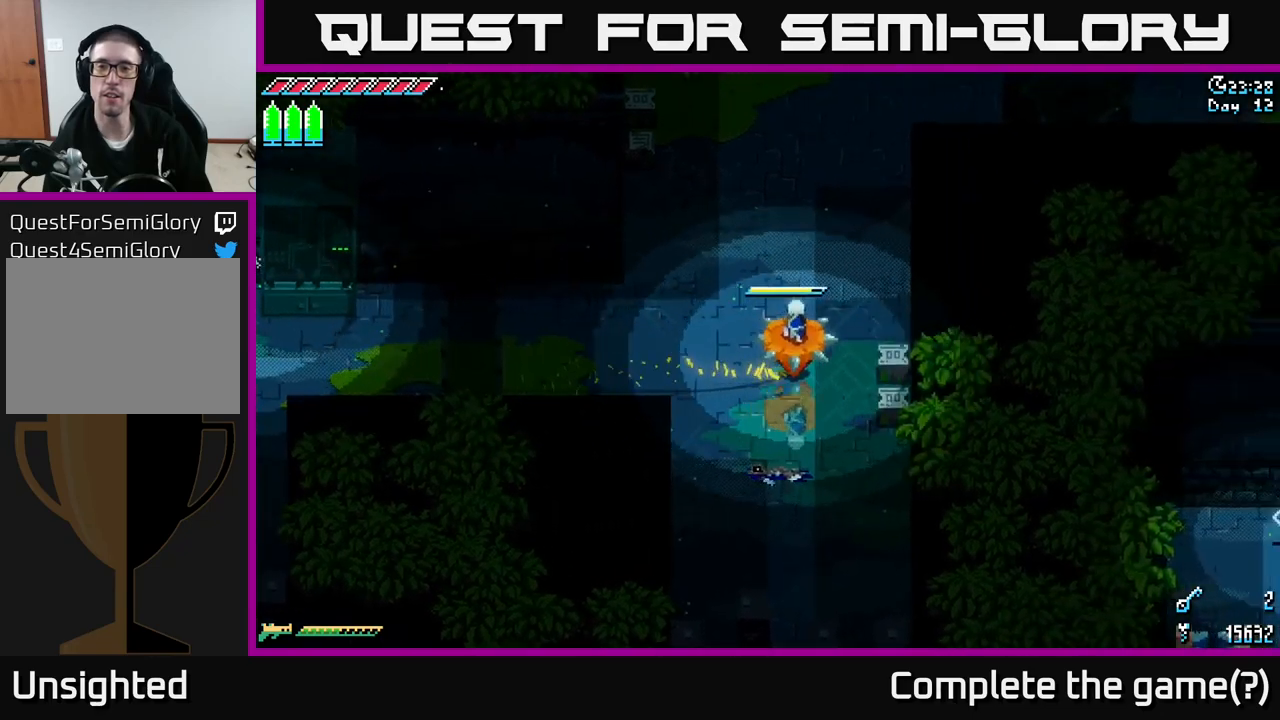
{"buttons": ["X"], "left_stick": "up-left", "right_stick": "center", "events": [[300, "left_stick", "up-left"]]}
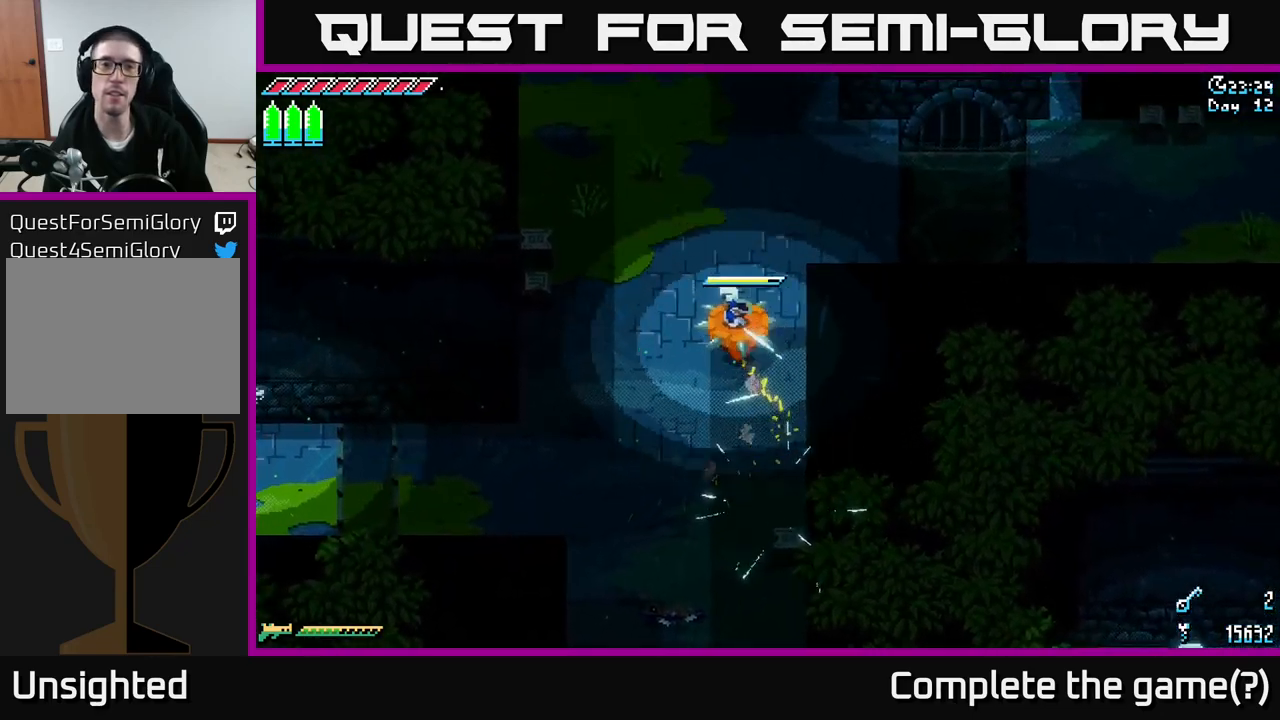
{"buttons": ["X"], "left_stick": "left", "right_stick": "center", "events": [[83, "left_stick", "up"], [266, "left_stick", "up-left"], [350, "A", "down"], [416, "left_stick", "left"], [483, "A", "up"]]}
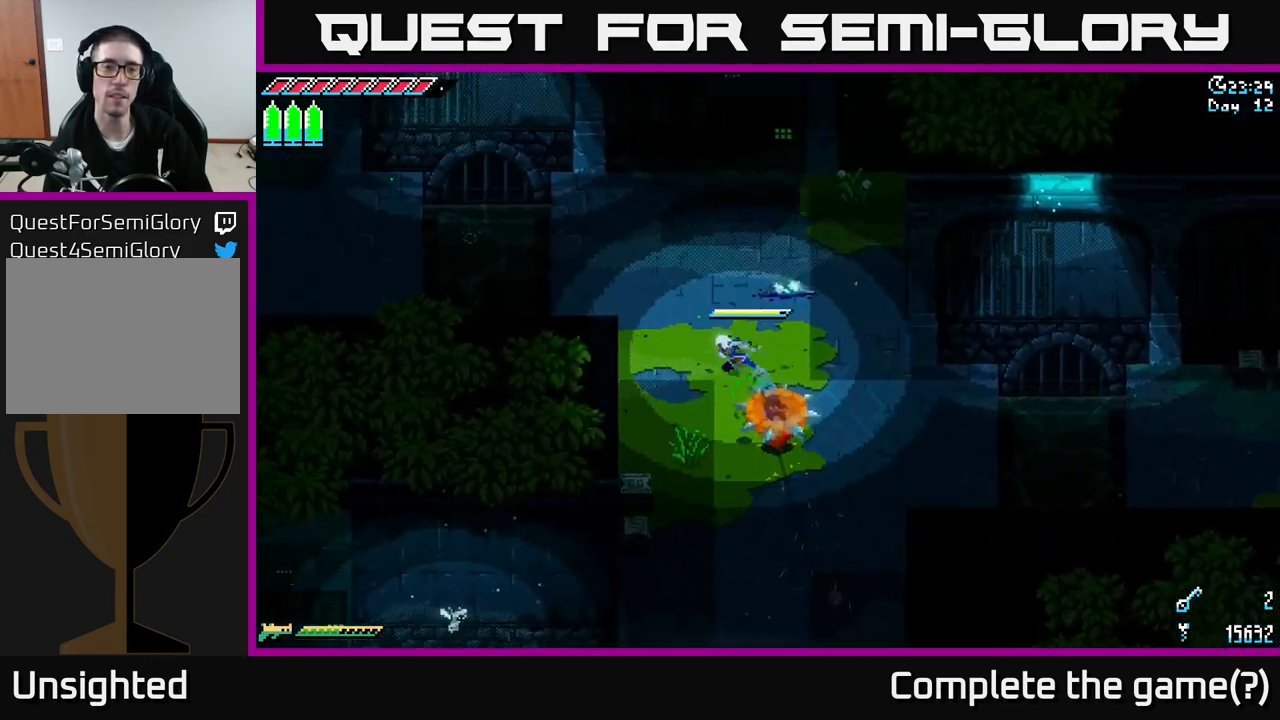
{"buttons": ["X"], "left_stick": "up-left", "right_stick": "center", "events": [[166, "left_stick", "up-left"], [316, "left_stick", "up"], [500, "left_stick", "up-left"]]}
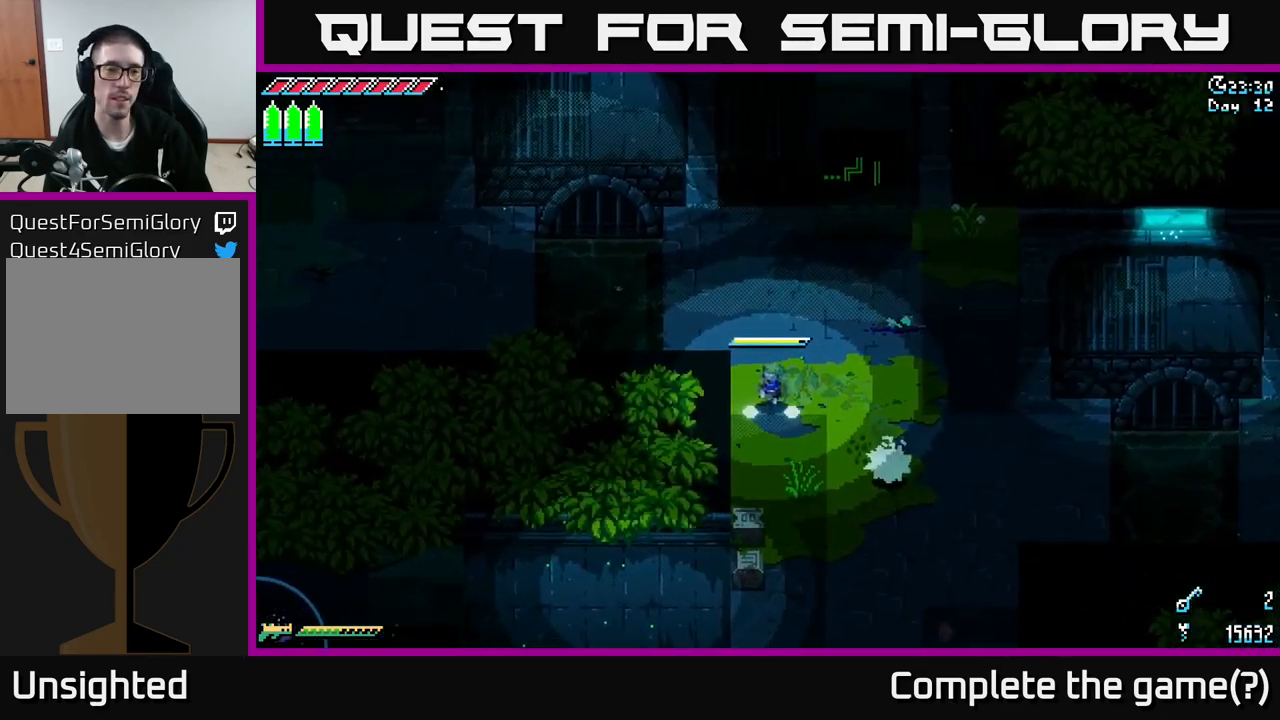
{"buttons": ["A", "X"], "left_stick": "left", "right_stick": "center", "events": [[400, "left_stick", "left"], [416, "A", "down"]]}
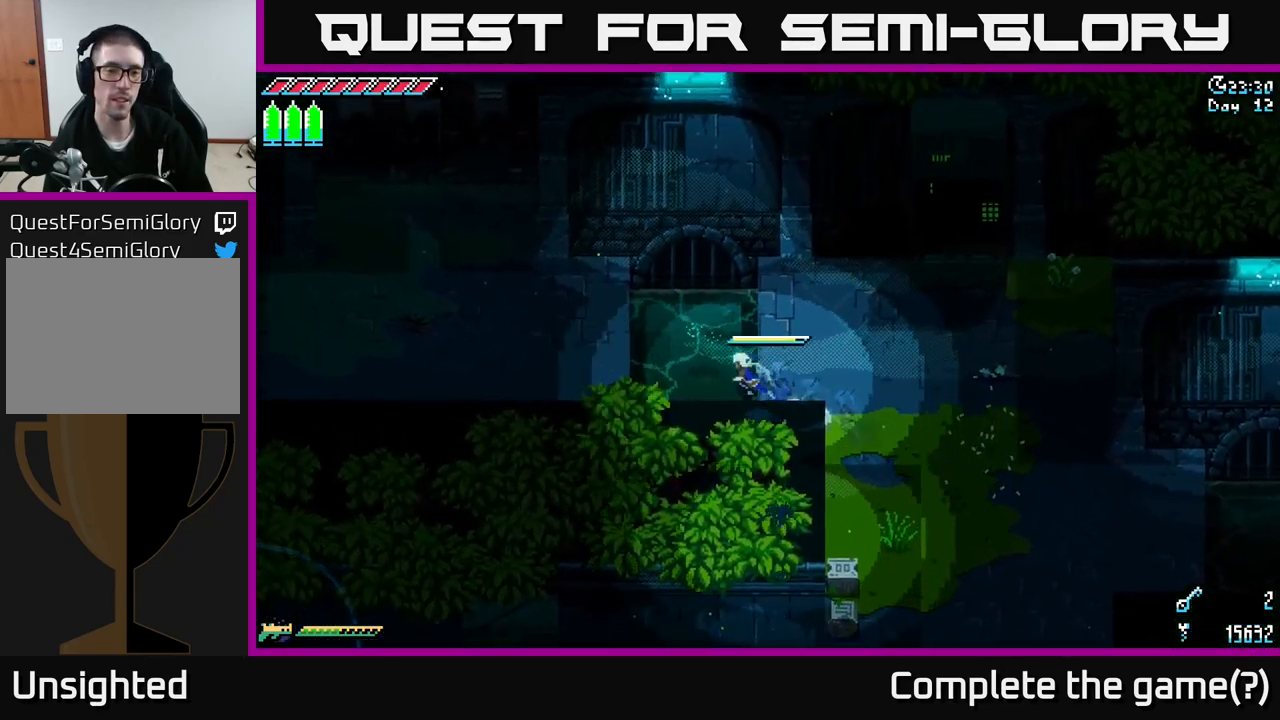
{"buttons": ["X"], "left_stick": "left", "right_stick": "center", "events": [[83, "A", "up"], [333, "A", "down"], [466, "A", "up"]]}
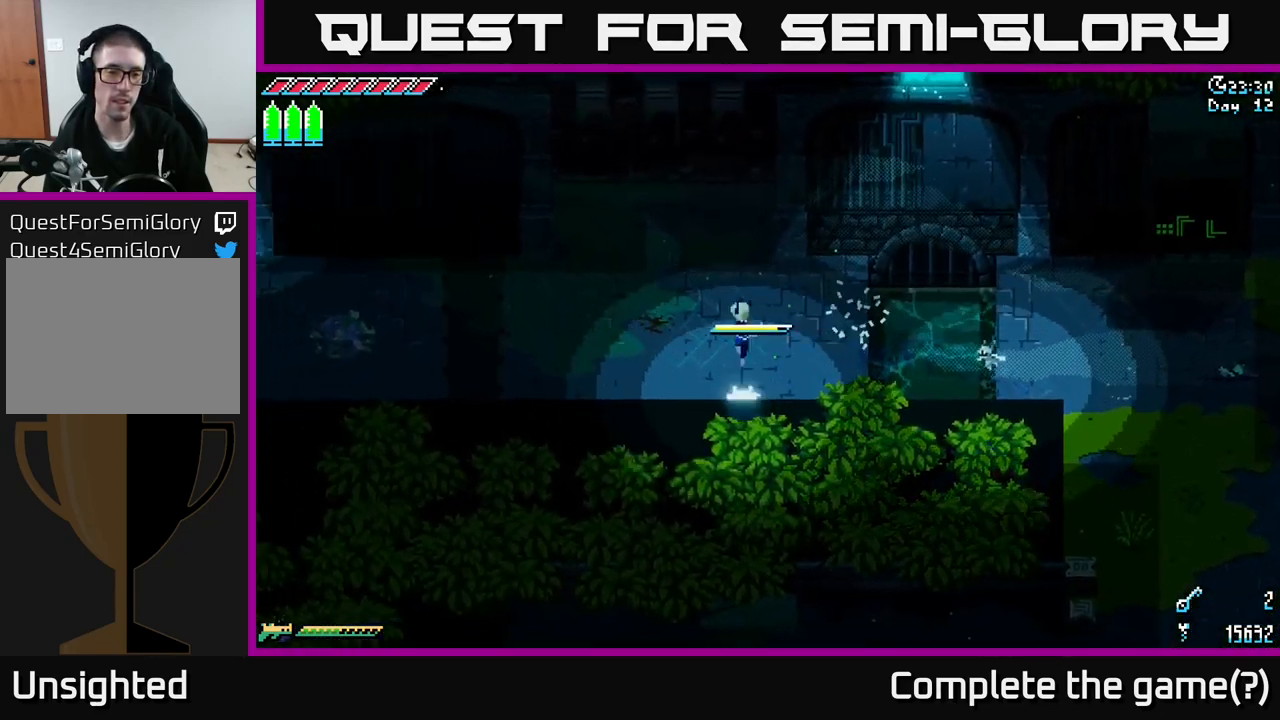
{"buttons": ["X"], "left_stick": "left", "right_stick": "center", "events": []}
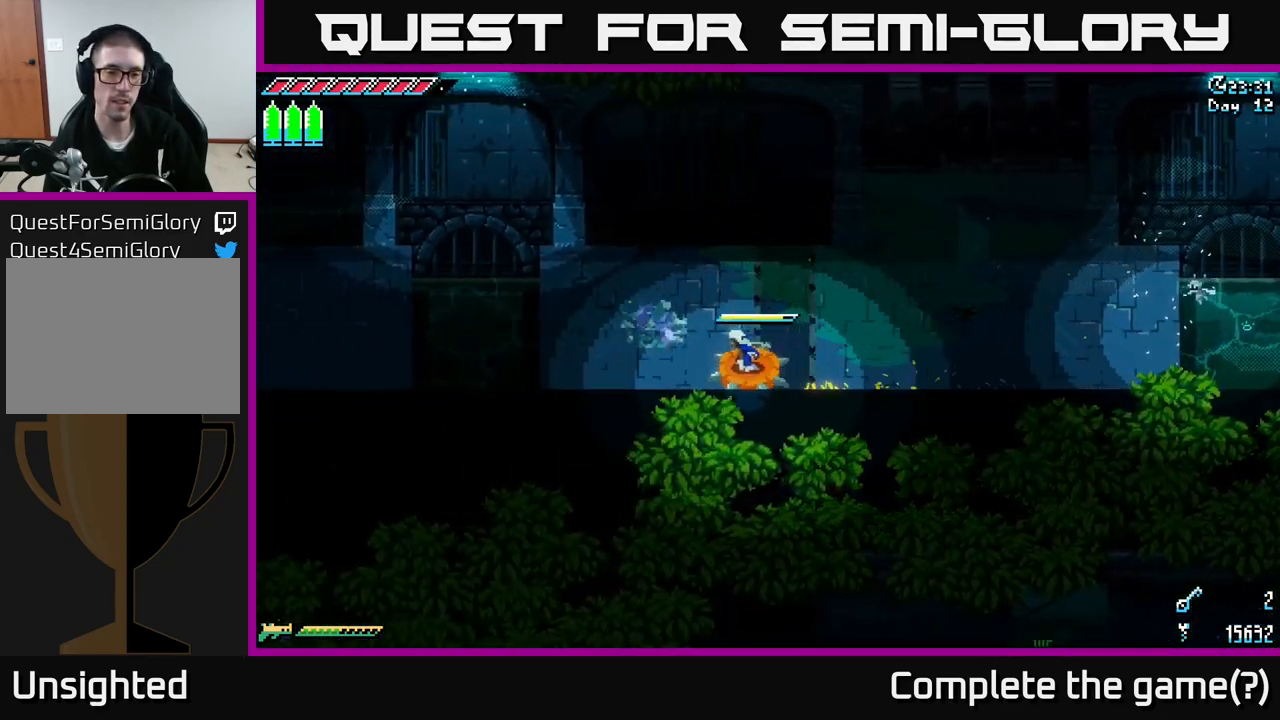
{"buttons": ["A", "X"], "left_stick": "left", "right_stick": "center", "events": [[416, "A", "down"]]}
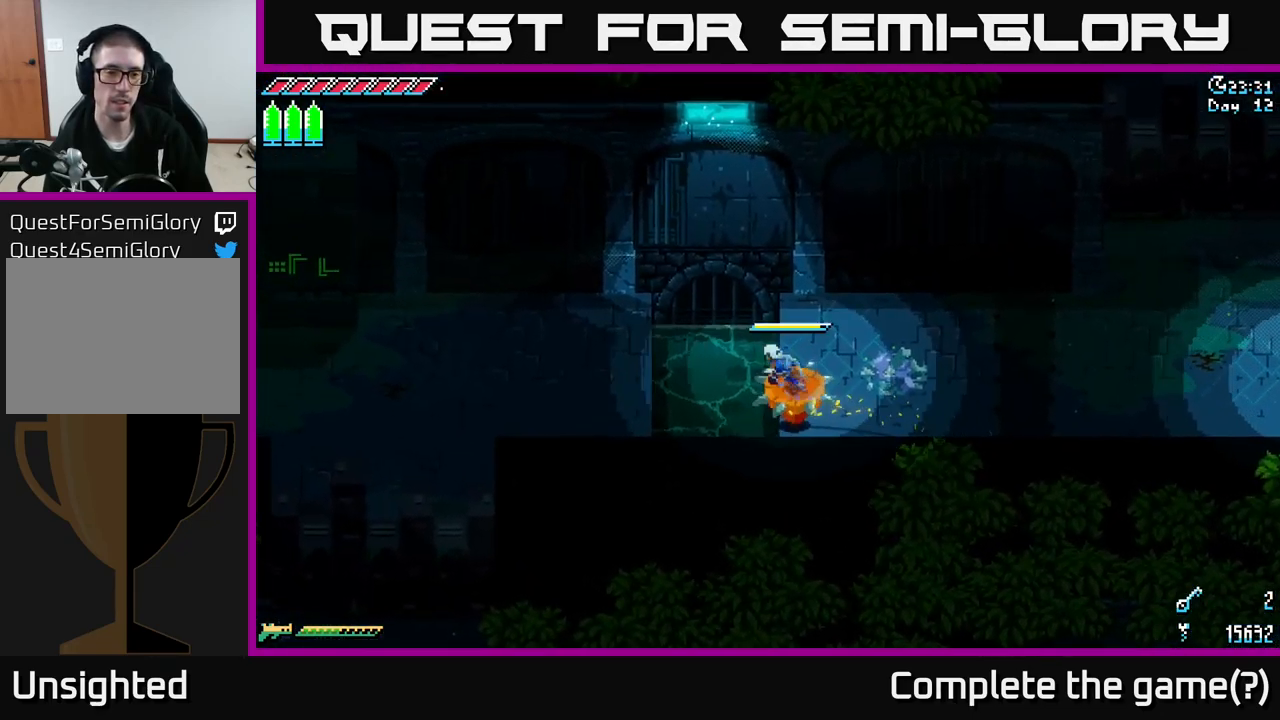
{"buttons": ["X"], "left_stick": "left", "right_stick": "center", "events": [[50, "A", "up"]]}